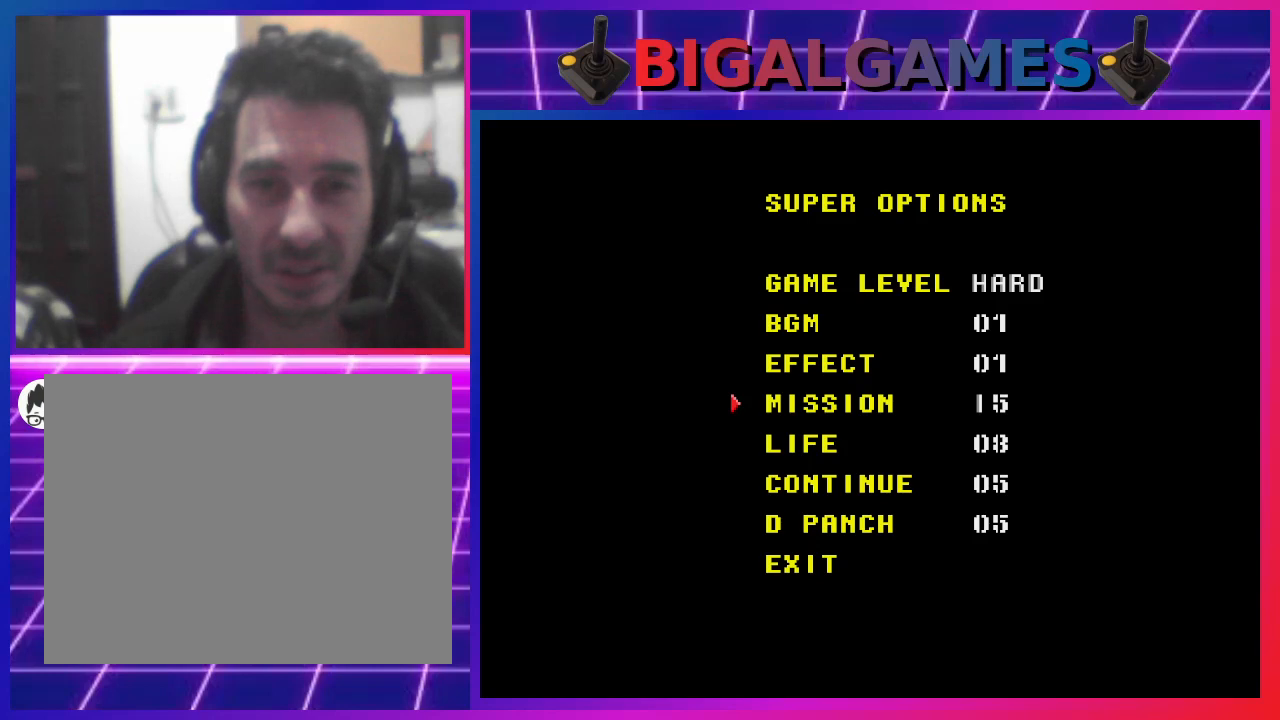
Gameplay with a controller (PlayStation layout); each line is a JSON object with the inputs held at the frame after it. "events" lists button and stick changes between this image and that frame as [ms after this image, input, new state], when the widget could be followed in between. Not read: L1.
{"buttons": [], "left_stick": "center", "right_stick": "center", "events": []}
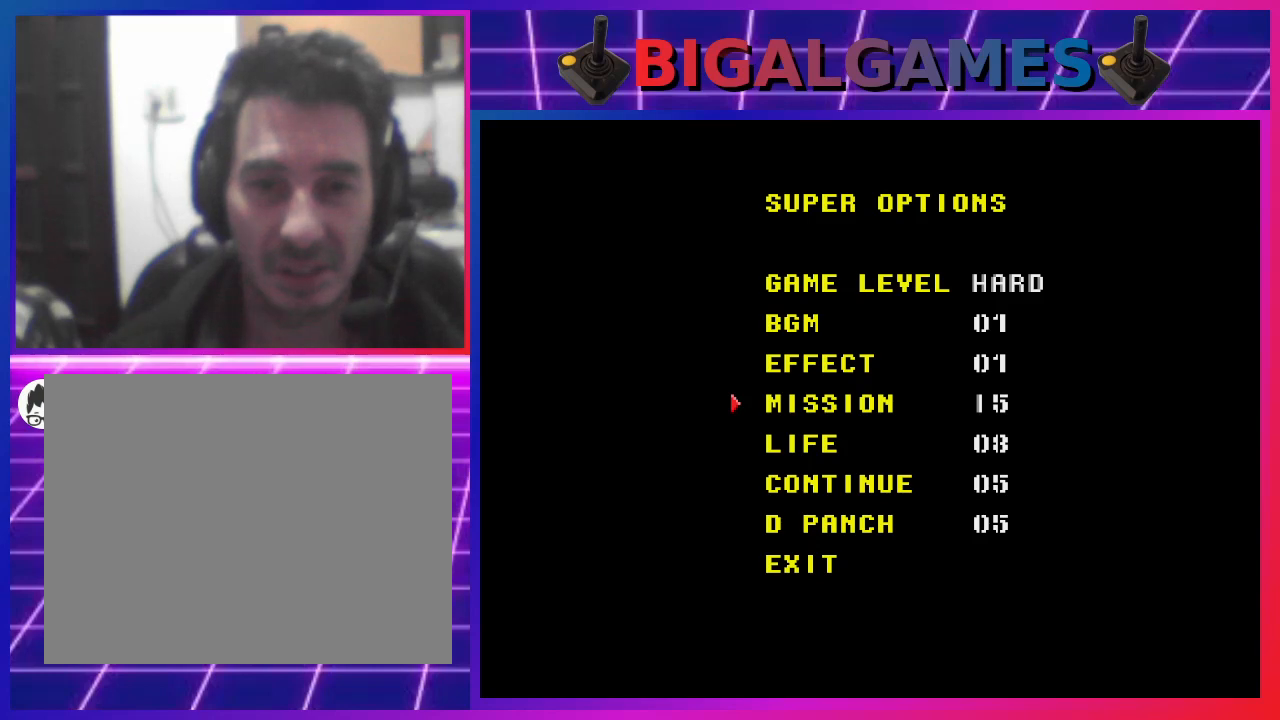
{"buttons": [], "left_stick": "center", "right_stick": "center", "events": [[233, "START", "down"], [467, "START", "up"]]}
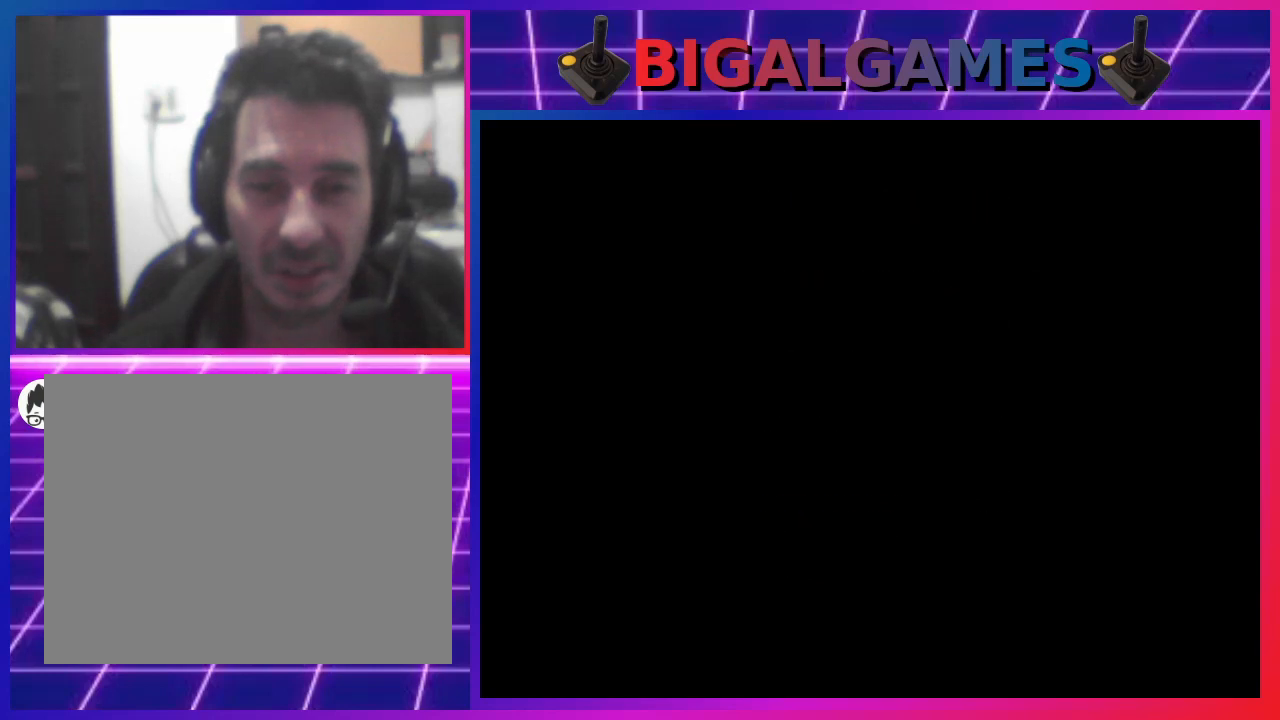
{"buttons": [], "left_stick": "center", "right_stick": "center", "events": []}
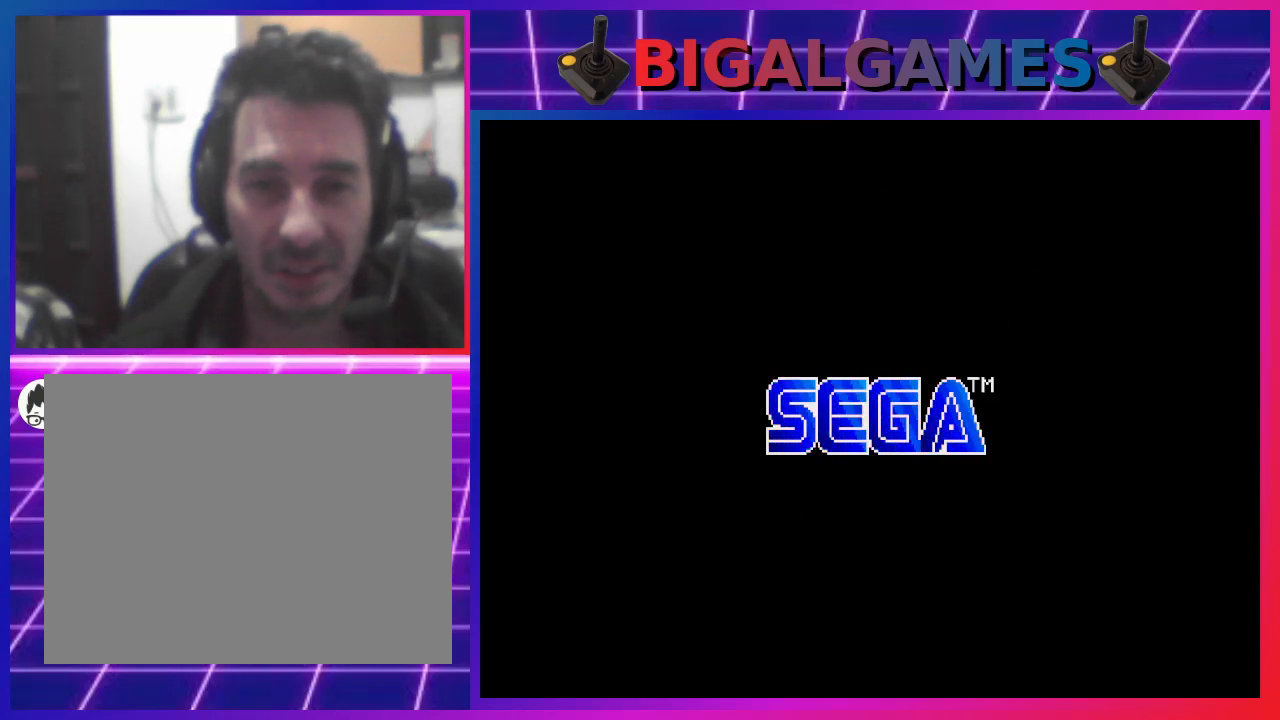
{"buttons": [], "left_stick": "center", "right_stick": "center", "events": []}
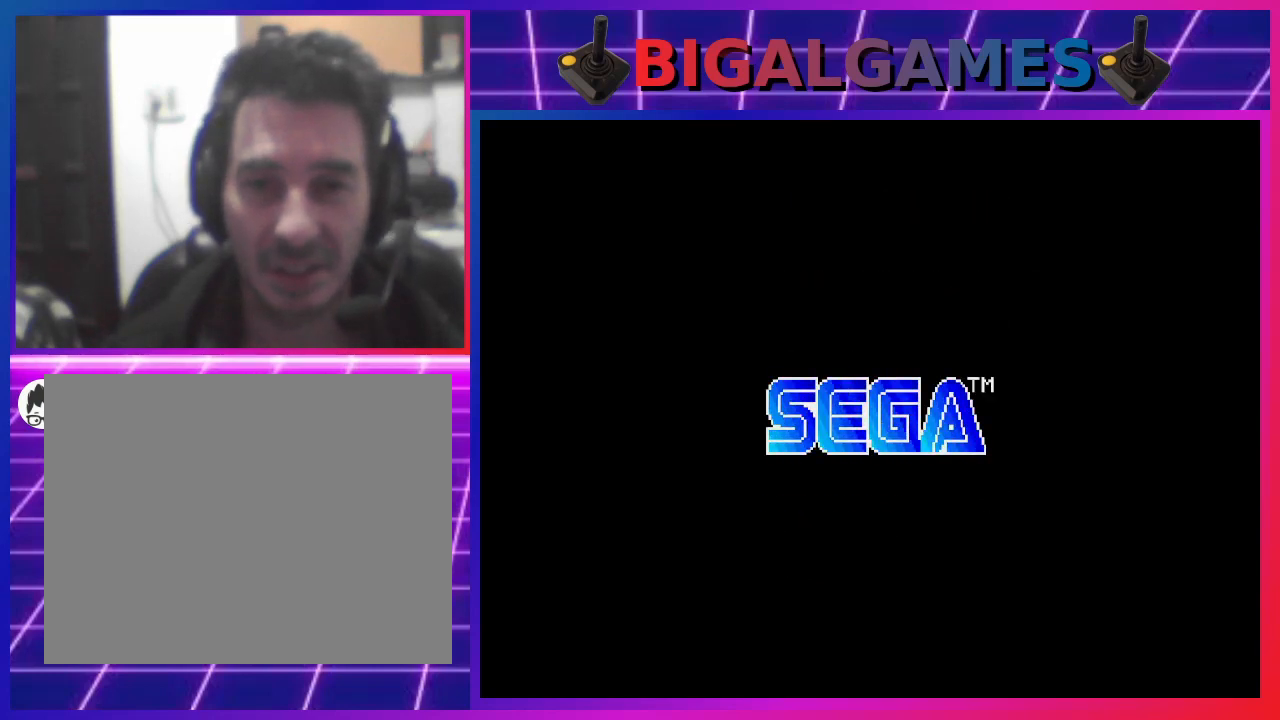
{"buttons": [], "left_stick": "center", "right_stick": "center", "events": [[133, "START", "down"], [333, "START", "up"]]}
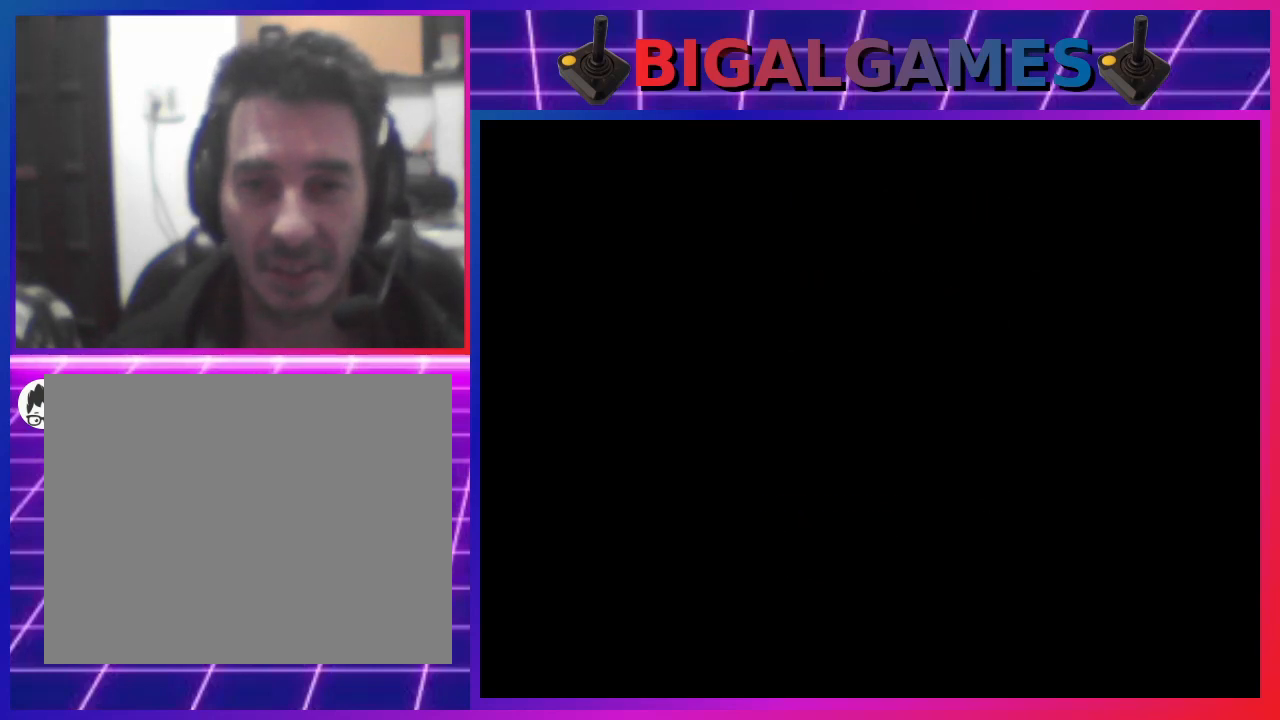
{"buttons": [], "left_stick": "center", "right_stick": "center", "events": []}
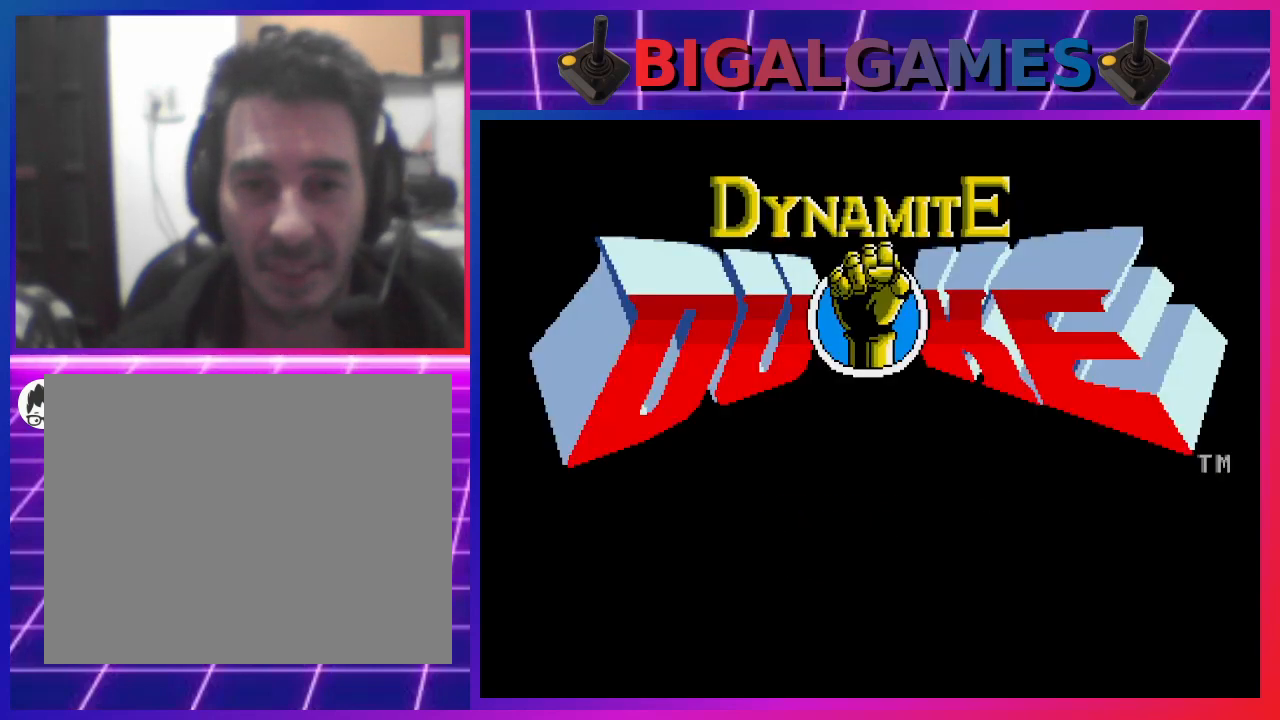
{"buttons": [], "left_stick": "center", "right_stick": "center", "events": [[267, "START", "down"], [500, "START", "up"]]}
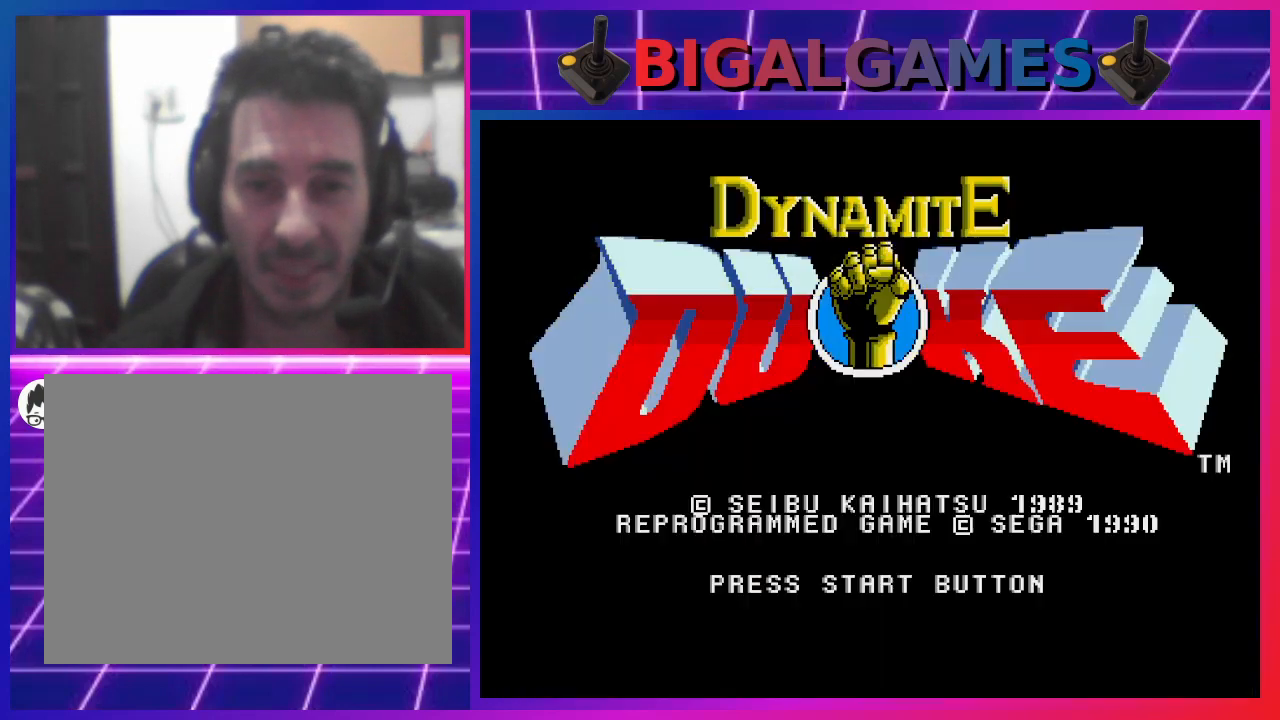
{"buttons": ["START"], "left_stick": "center", "right_stick": "center", "events": [[500, "START", "down"]]}
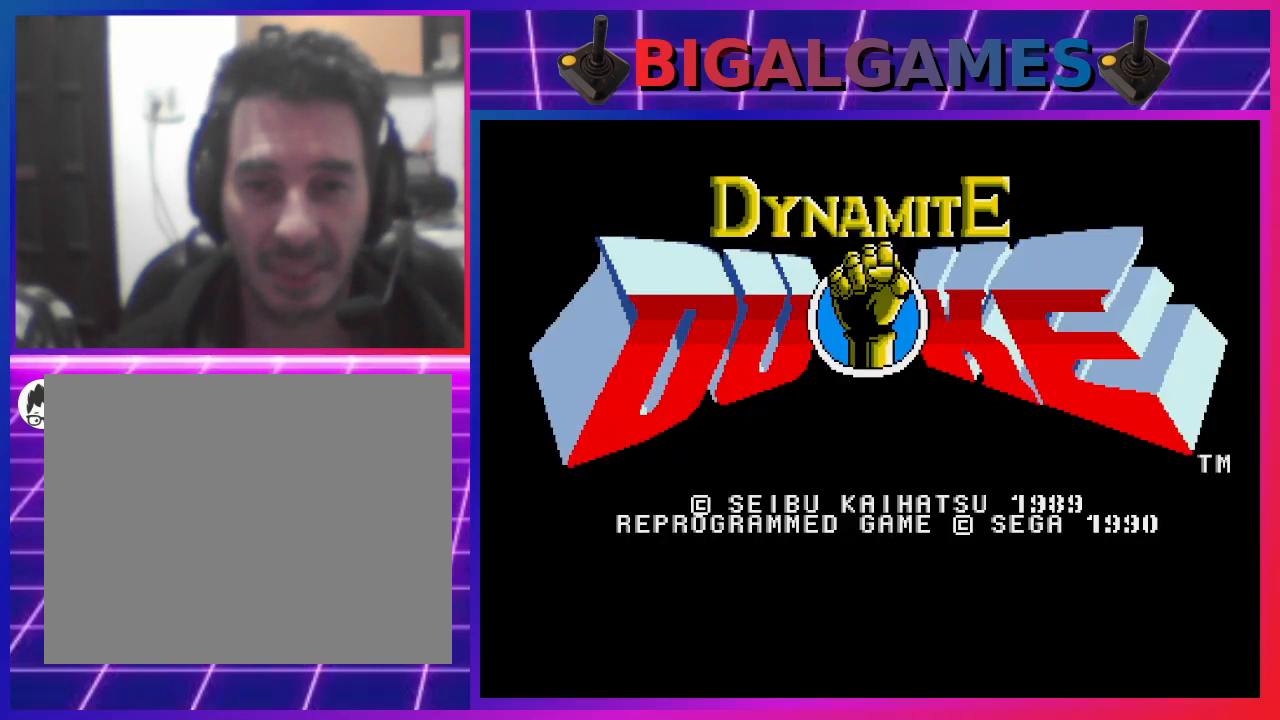
{"buttons": [], "left_stick": "center", "right_stick": "center", "events": [[233, "START", "up"]]}
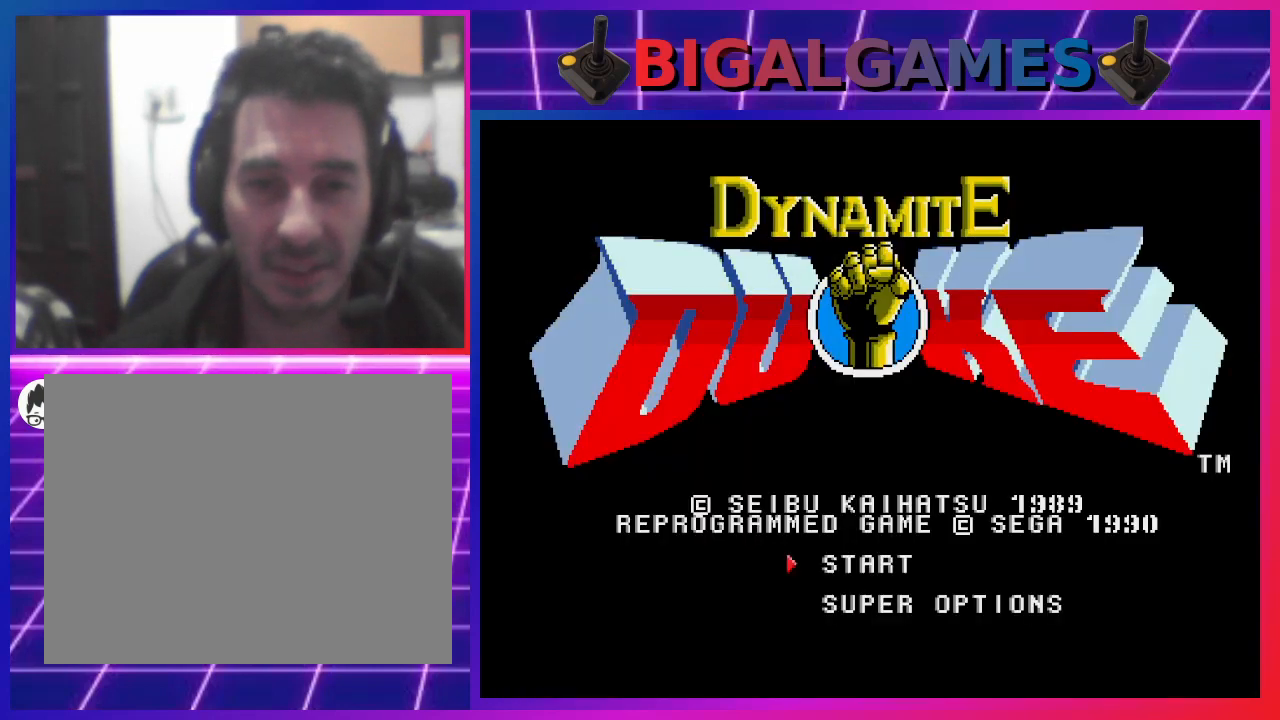
{"buttons": ["START"], "left_stick": "center", "right_stick": "center", "events": [[333, "START", "down"]]}
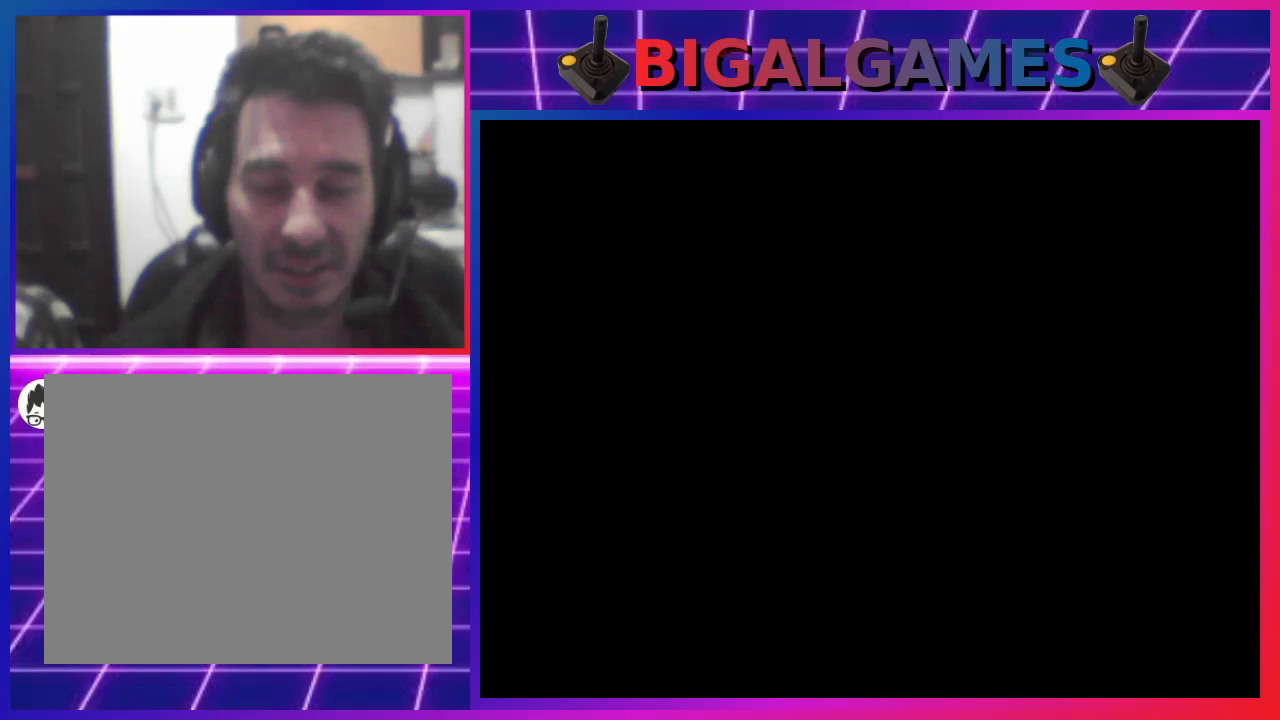
{"buttons": [], "left_stick": "center", "right_stick": "center", "events": [[67, "START", "up"]]}
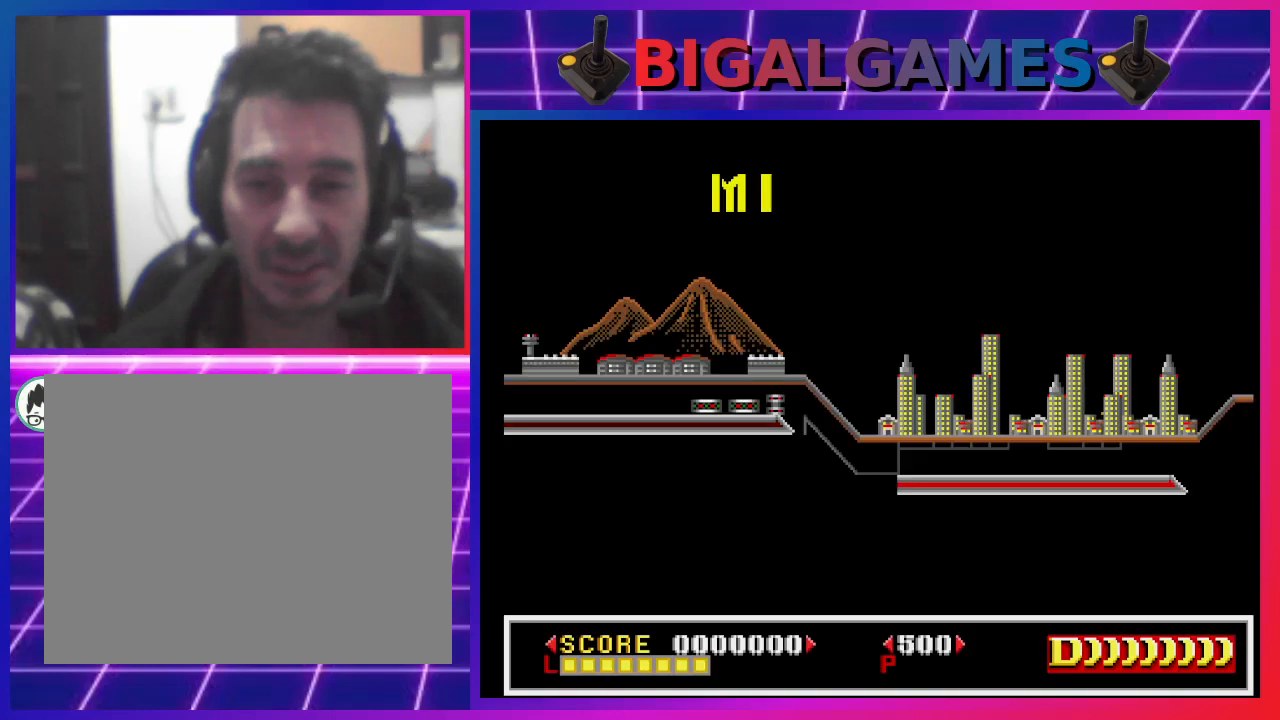
{"buttons": [], "left_stick": "center", "right_stick": "center", "events": []}
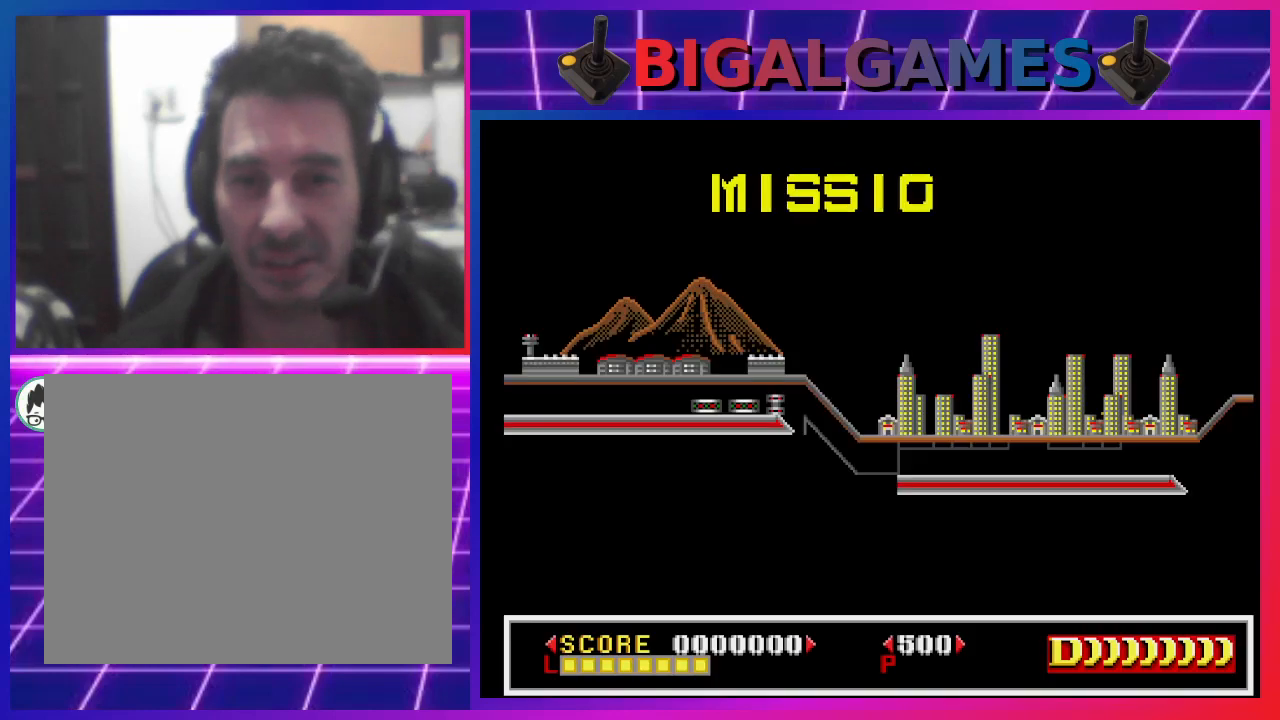
{"buttons": [], "left_stick": "center", "right_stick": "center", "events": []}
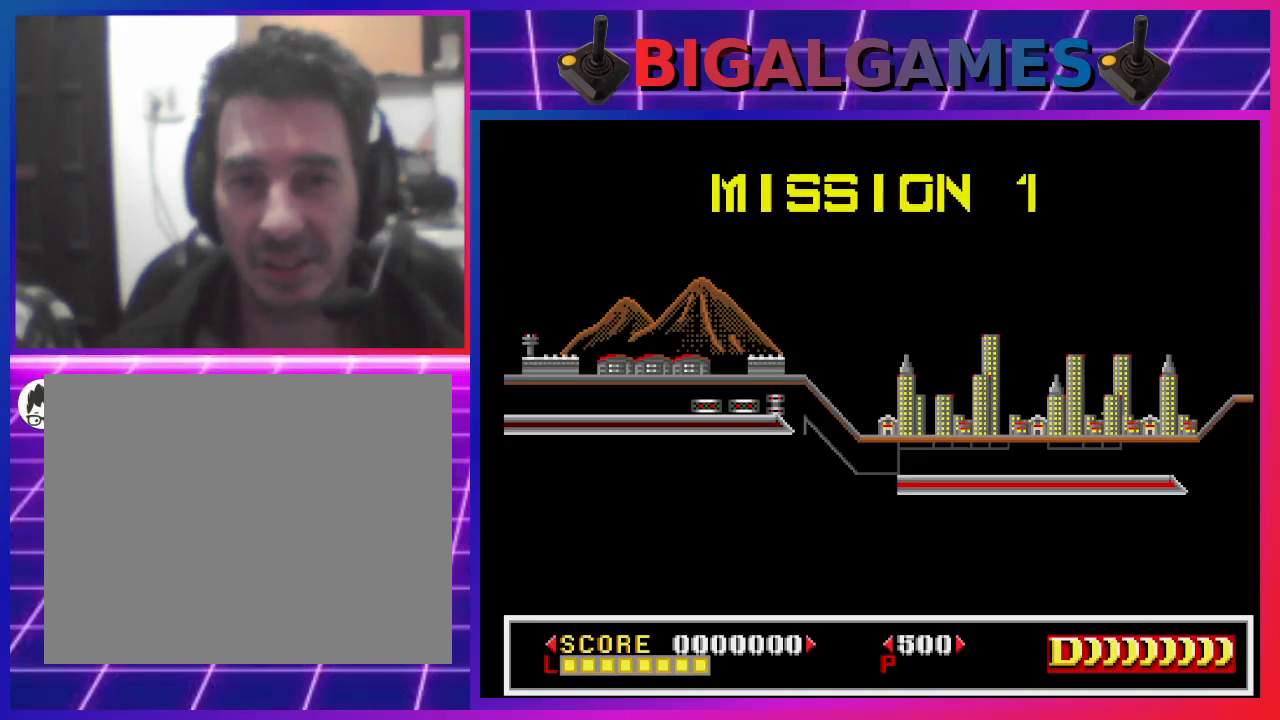
{"buttons": [], "left_stick": "center", "right_stick": "center", "events": []}
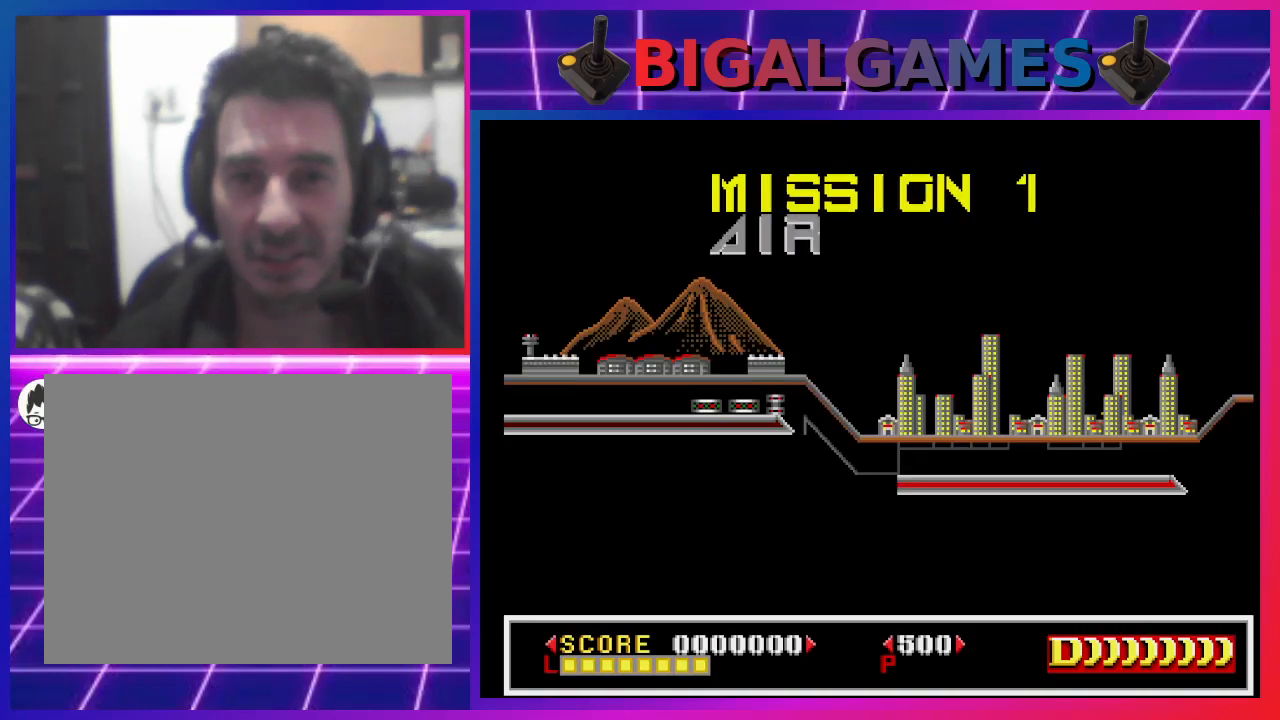
{"buttons": [], "left_stick": "center", "right_stick": "center", "events": []}
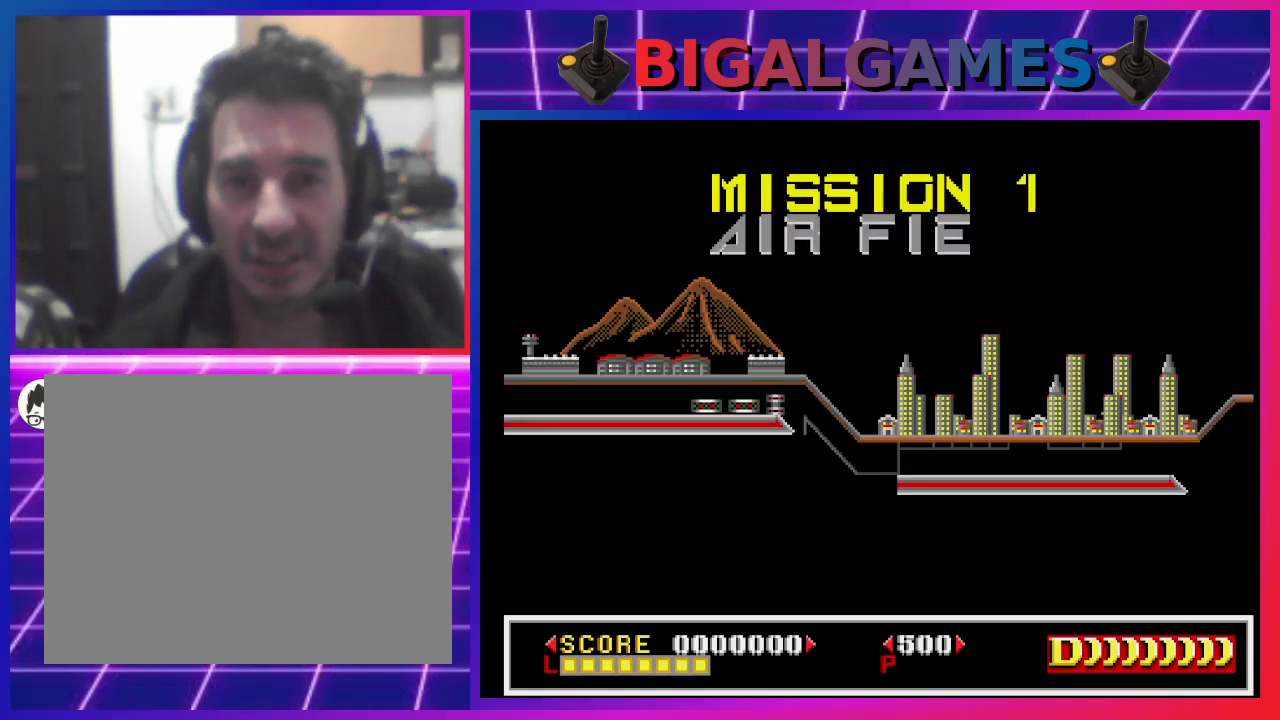
{"buttons": [], "left_stick": "center", "right_stick": "center", "events": []}
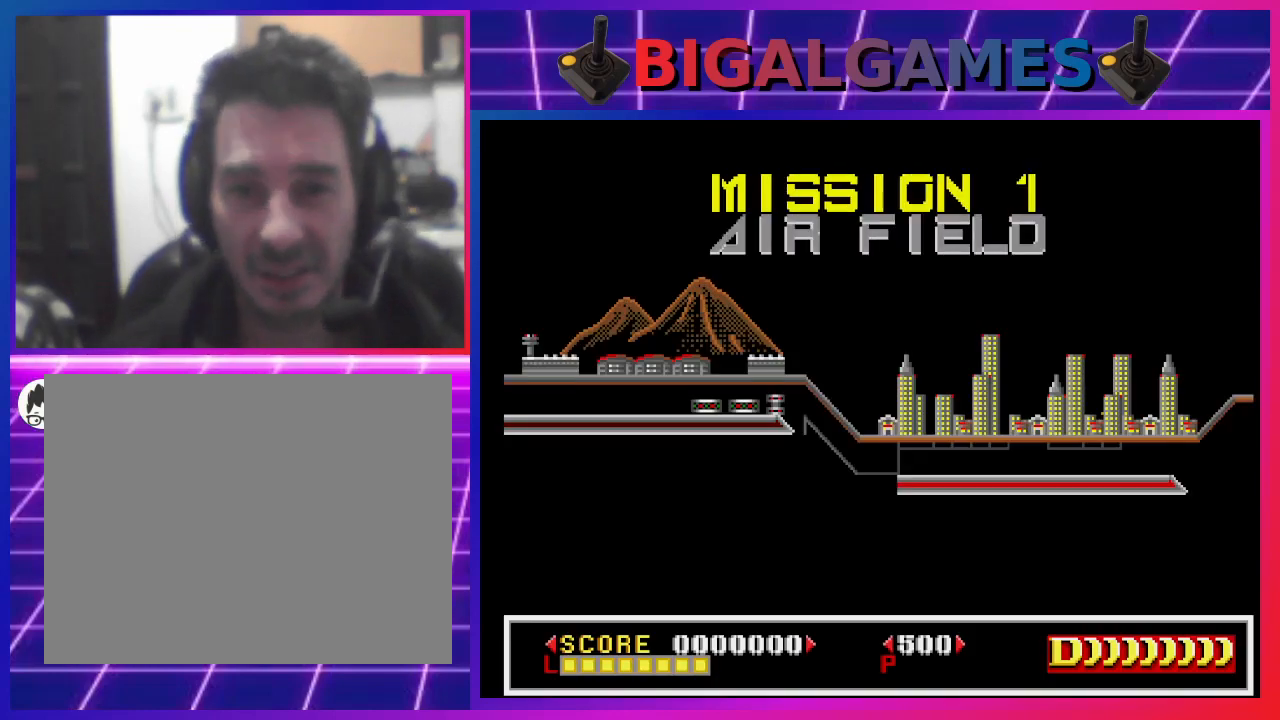
{"buttons": [], "left_stick": "center", "right_stick": "center", "events": []}
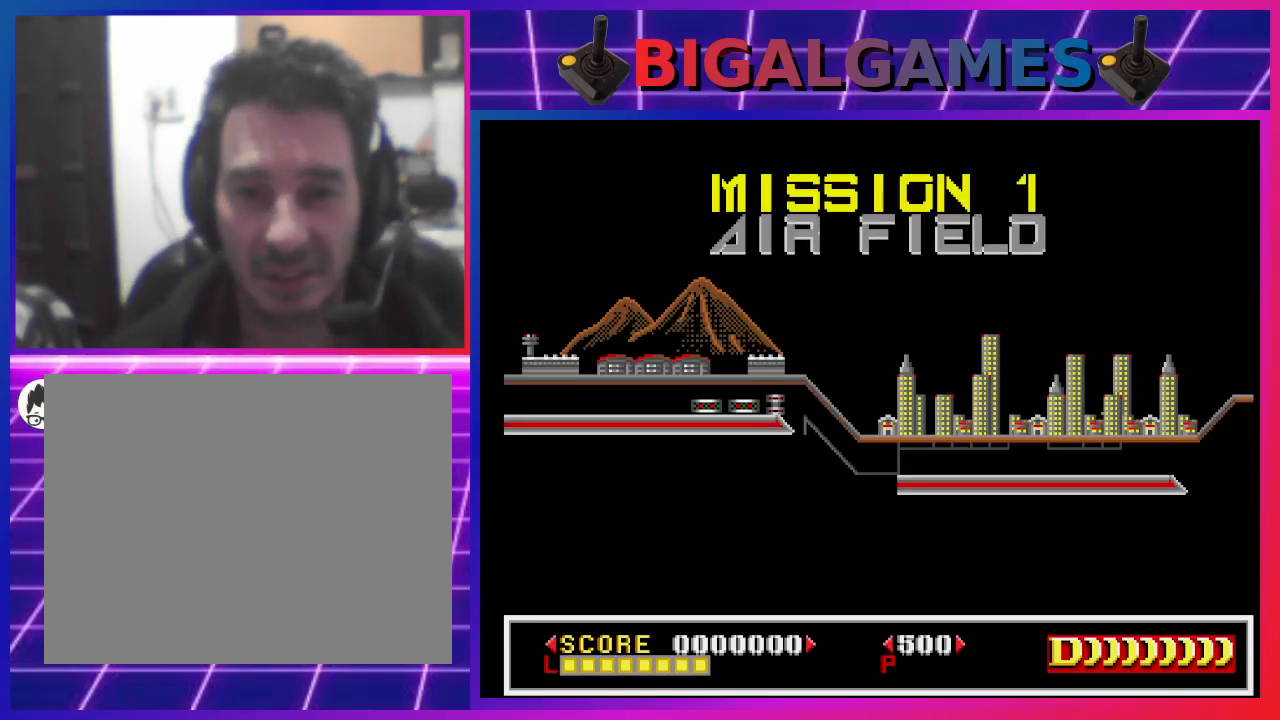
{"buttons": [], "left_stick": "center", "right_stick": "center", "events": []}
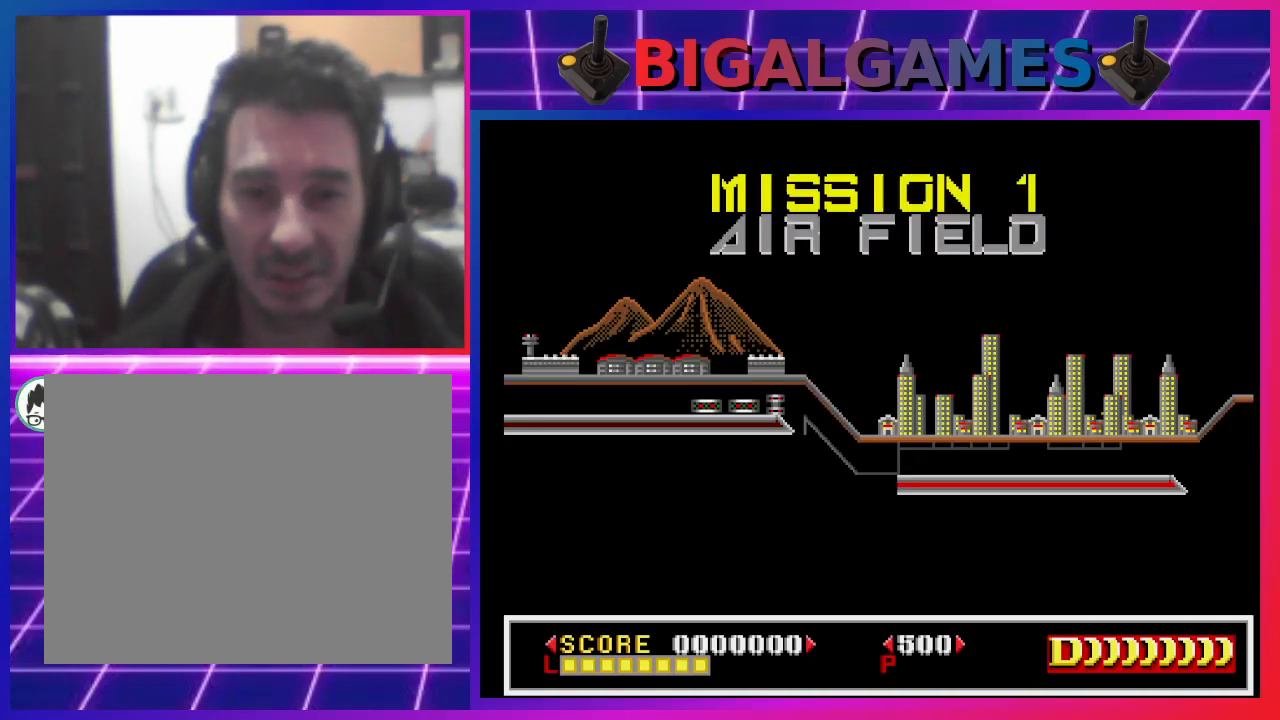
{"buttons": [], "left_stick": "center", "right_stick": "center", "events": []}
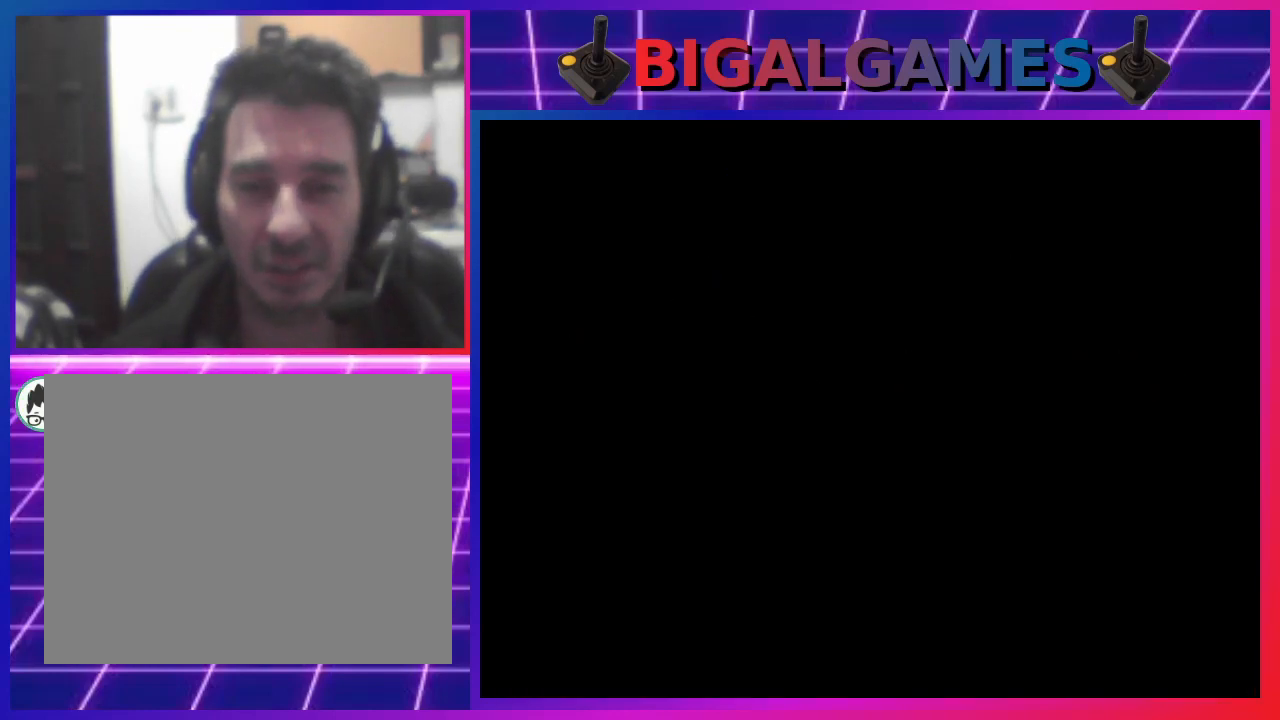
{"buttons": [], "left_stick": "center", "right_stick": "center", "events": []}
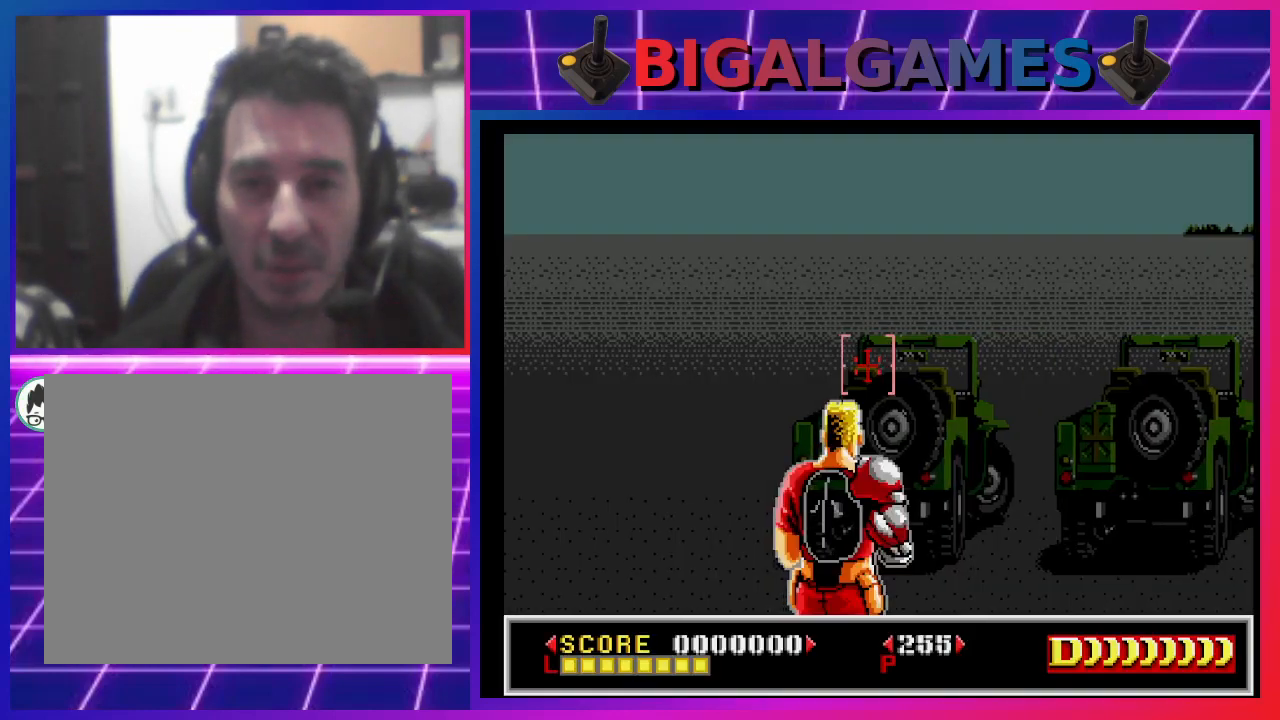
{"buttons": [], "left_stick": "center", "right_stick": "center", "events": []}
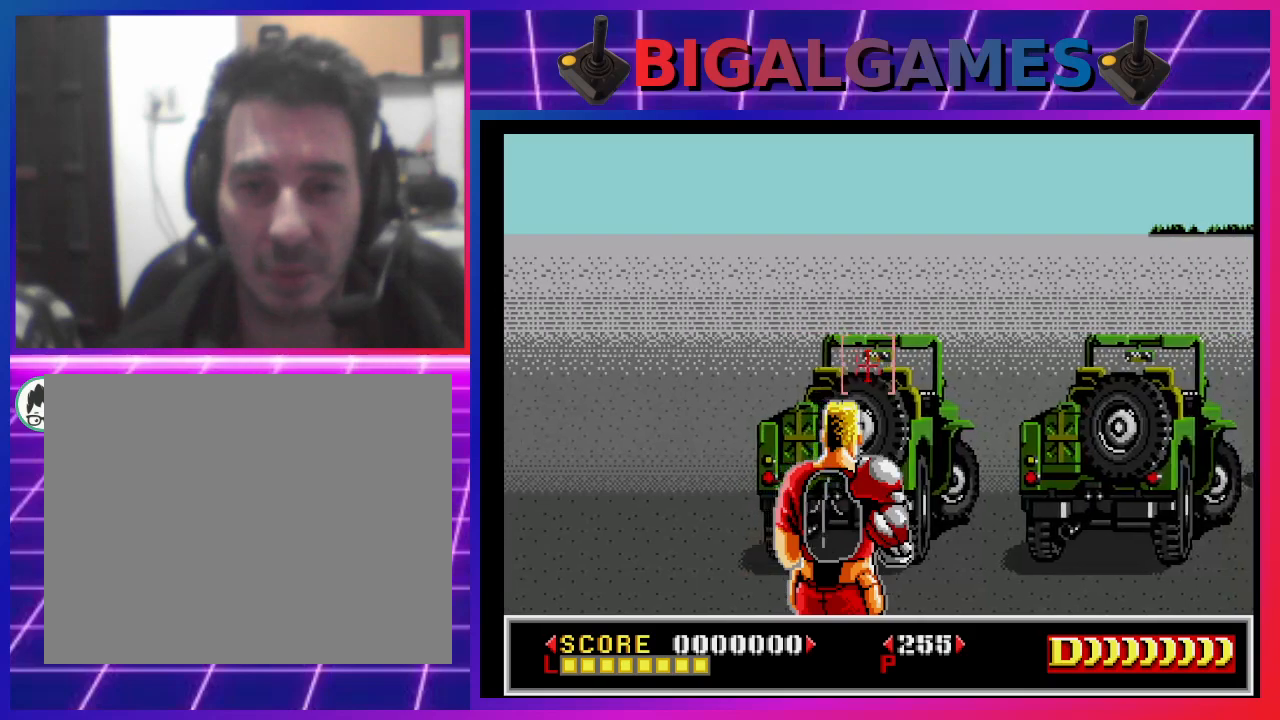
{"buttons": ["SQUARE"], "left_stick": "center", "right_stick": "center", "events": [[433, "SQUARE", "down"]]}
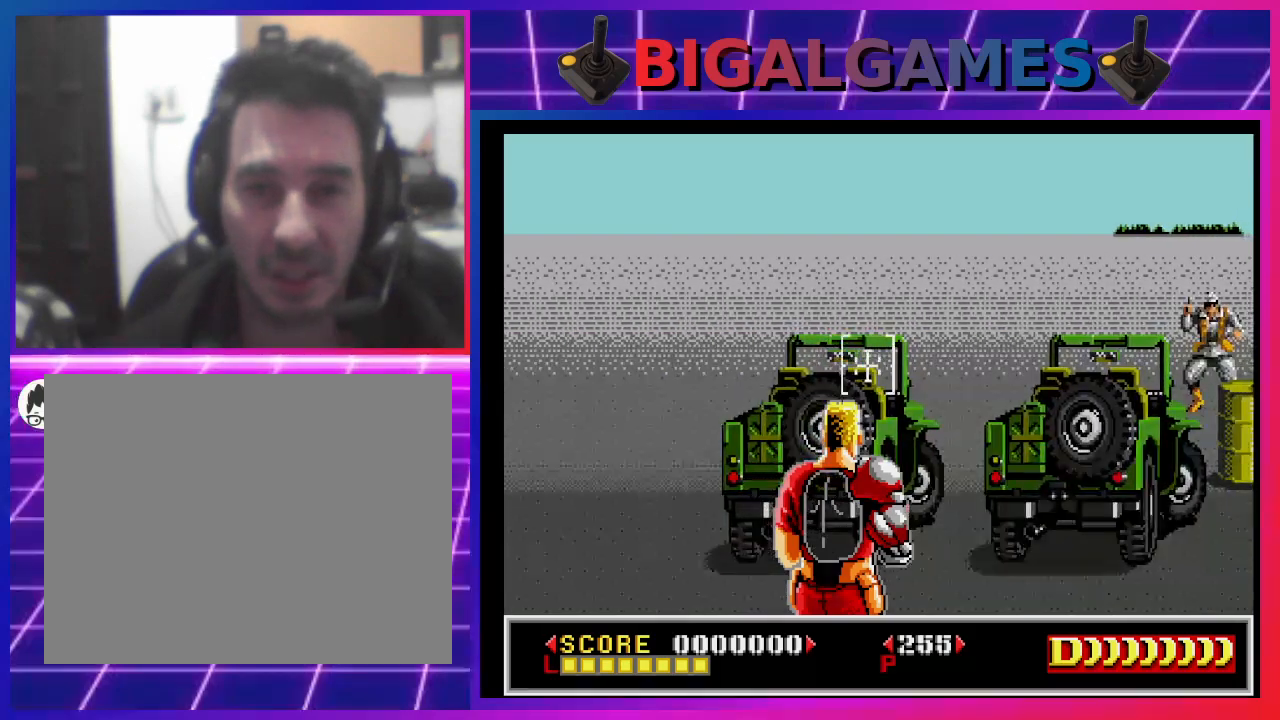
{"buttons": ["SQUARE", "DPAD_RIGHT"], "left_stick": "center", "right_stick": "center", "events": [[300, "DPAD_RIGHT", "down"], [333, "DPAD_UP", "down"], [367, "DPAD_UP", "up"]]}
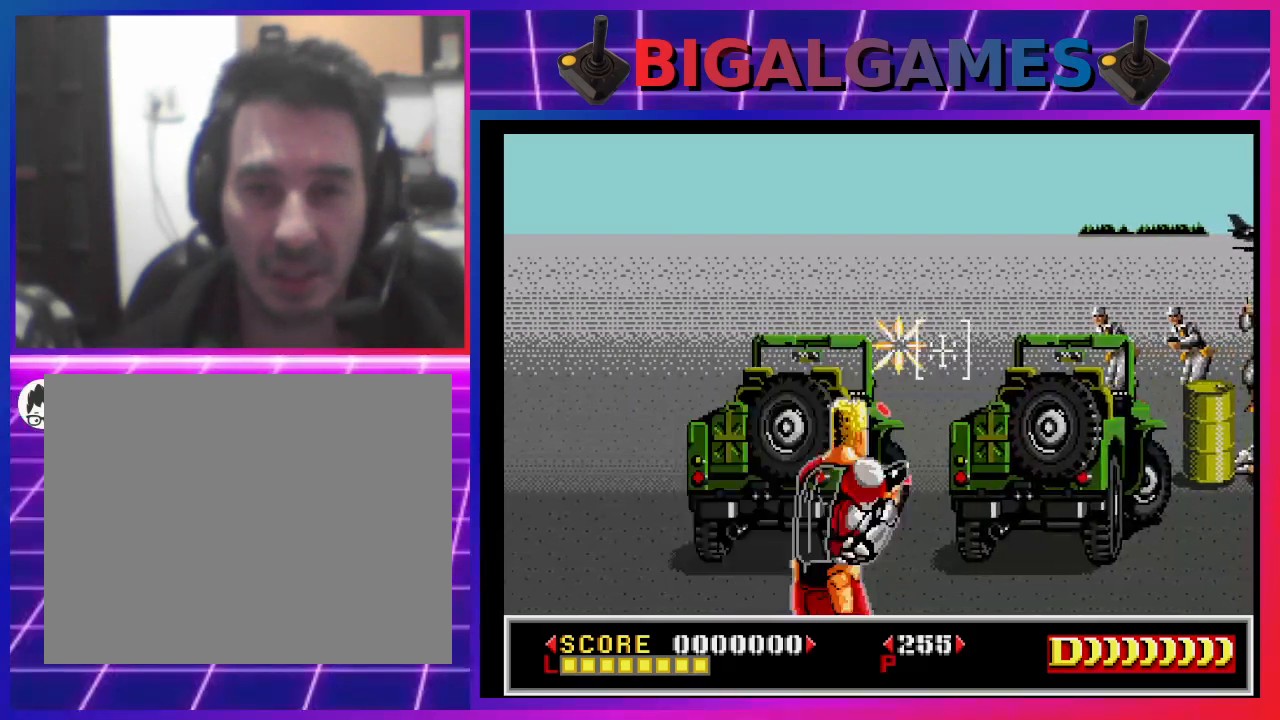
{"buttons": ["SQUARE", "DPAD_LEFT"], "left_stick": "center", "right_stick": "center", "events": [[200, "DPAD_RIGHT", "up"], [367, "DPAD_LEFT", "down"]]}
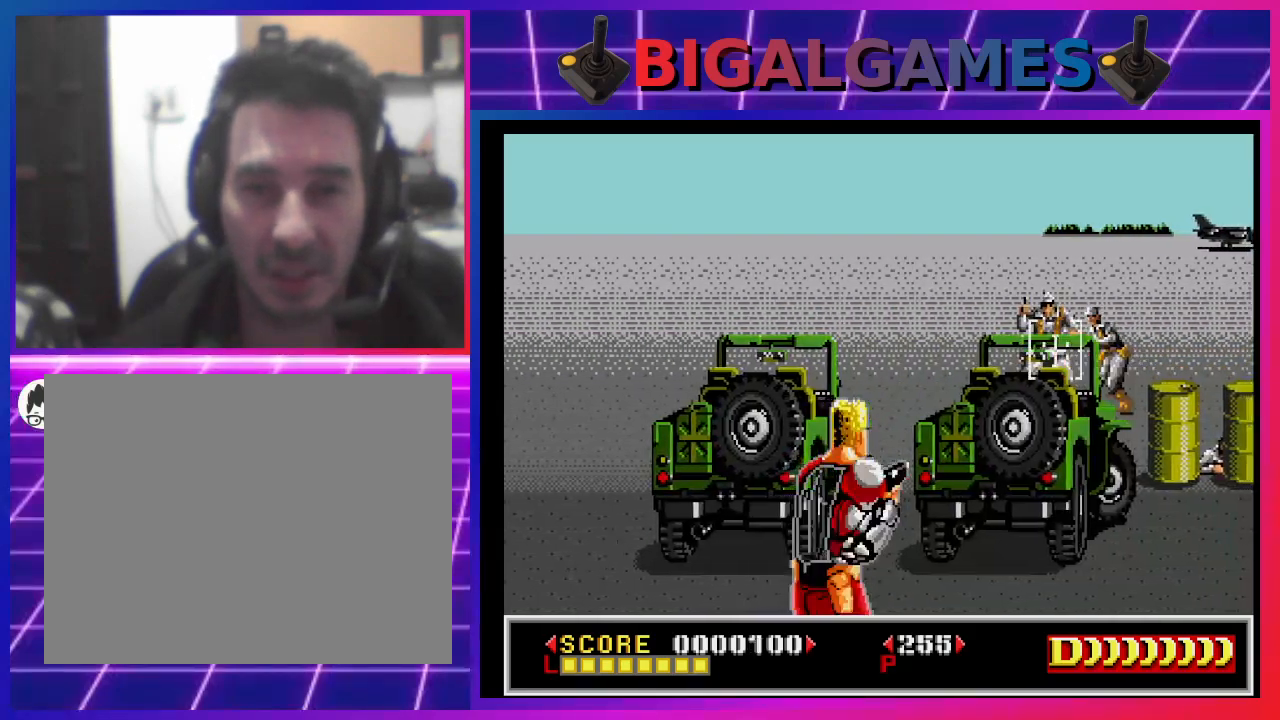
{"buttons": ["SQUARE", "DPAD_RIGHT"], "left_stick": "center", "right_stick": "center", "events": [[67, "DPAD_LEFT", "up"], [167, "DPAD_LEFT", "down"], [300, "DPAD_LEFT", "up"], [333, "SQUARE", "up"], [400, "SQUARE", "down"], [467, "DPAD_RIGHT", "down"]]}
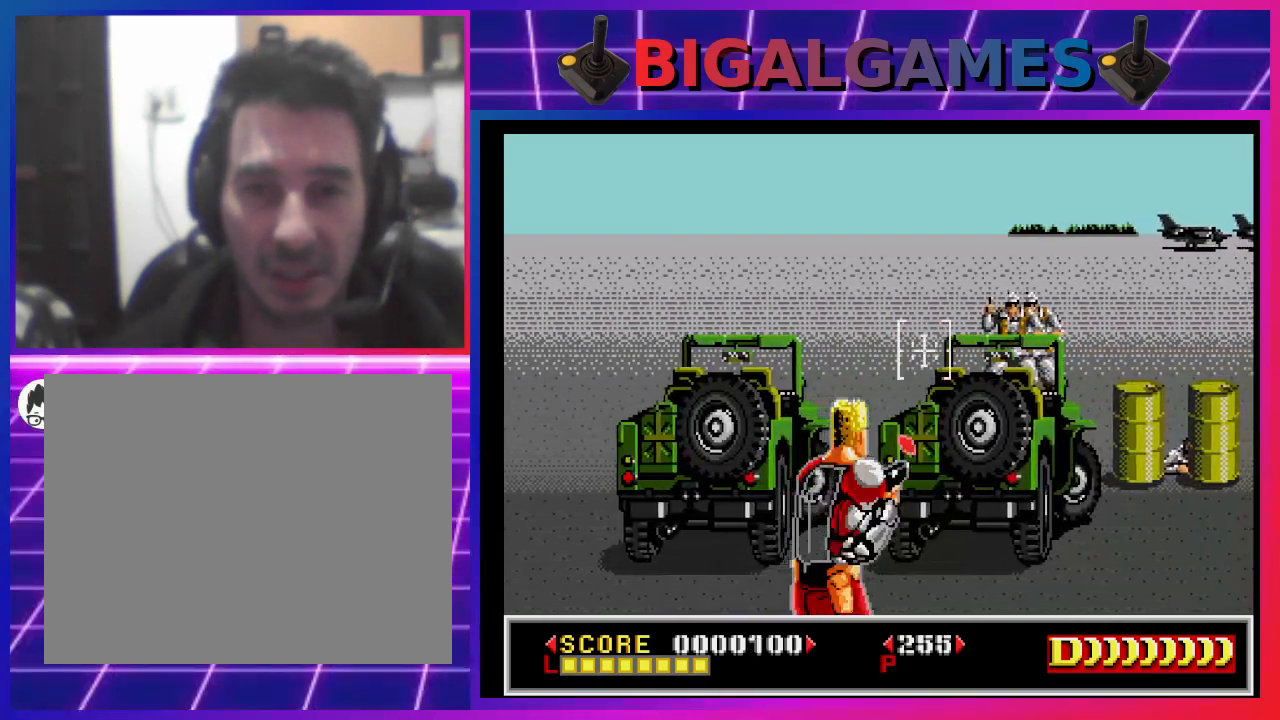
{"buttons": ["SQUARE", "DPAD_LEFT"], "left_stick": "center", "right_stick": "center", "events": [[167, "DPAD_RIGHT", "up"], [400, "DPAD_LEFT", "down"]]}
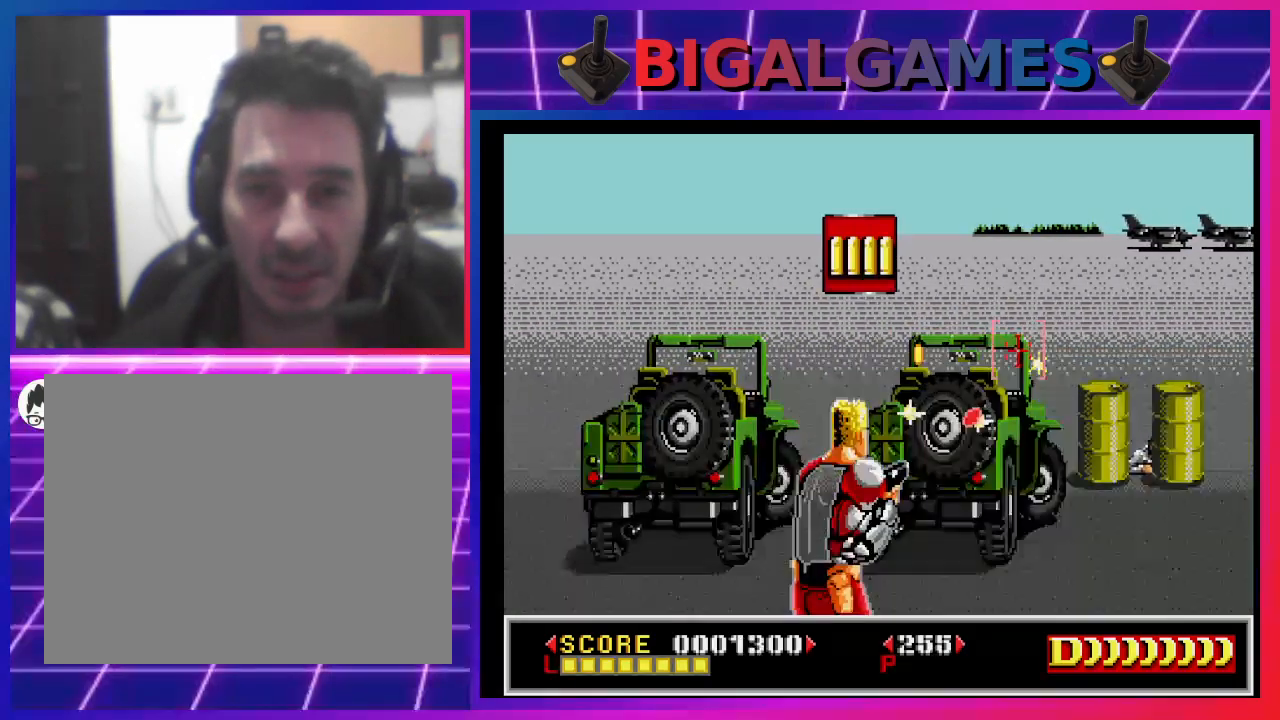
{"buttons": ["SQUARE"], "left_stick": "center", "right_stick": "center", "events": [[33, "DPAD_LEFT", "up"], [133, "SQUARE", "up"], [233, "SQUARE", "down"], [367, "SQUARE", "up"], [467, "SQUARE", "down"]]}
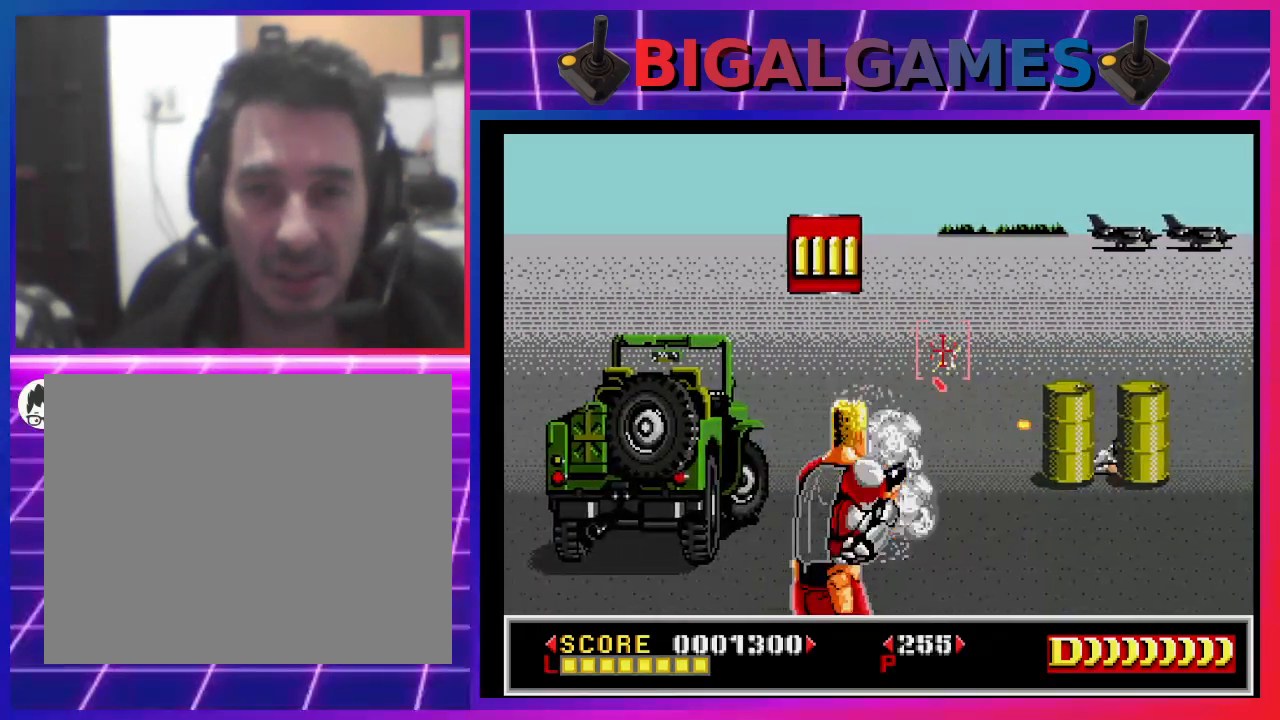
{"buttons": ["SQUARE", "DPAD_UP"], "left_stick": "center", "right_stick": "center", "events": [[33, "DPAD_LEFT", "down"], [100, "DPAD_UP", "down"], [333, "DPAD_UP", "up"], [333, "SQUARE", "up"], [367, "DPAD_LEFT", "up"], [433, "SQUARE", "down"], [500, "DPAD_UP", "down"]]}
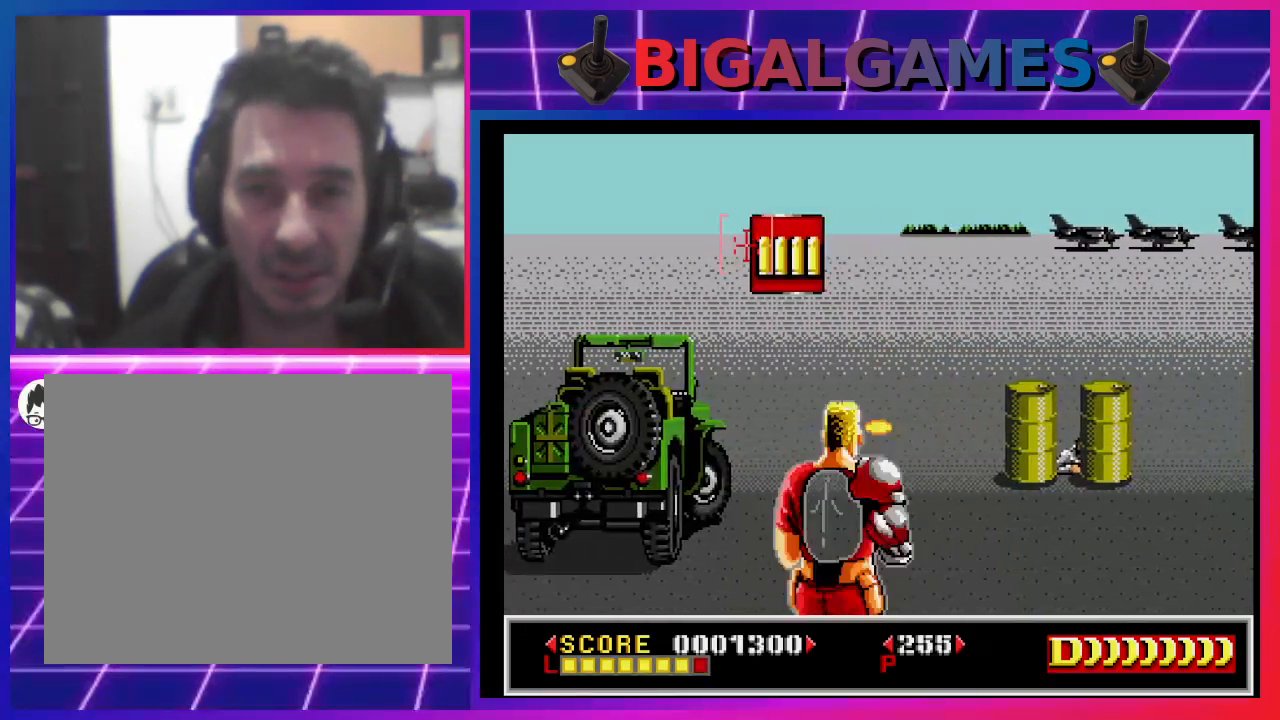
{"buttons": ["SQUARE", "DPAD_DOWN"], "left_stick": "center", "right_stick": "center"}
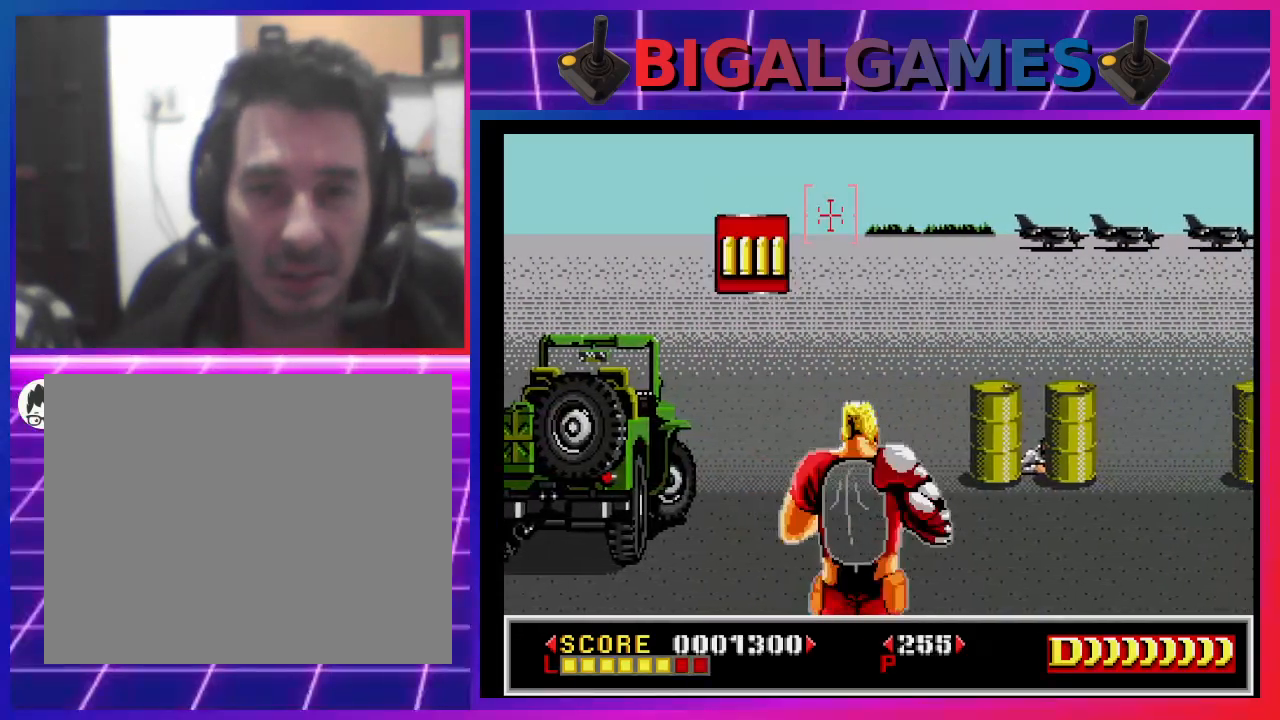
{"buttons": ["SQUARE"], "left_stick": "center", "right_stick": "center", "events": [[67, "DPAD_DOWN", "up"], [167, "SQUARE", "up"], [200, "DPAD_LEFT", "down"], [267, "SQUARE", "down"], [300, "DPAD_LEFT", "up"], [400, "SQUARE", "up"], [467, "SQUARE", "down"]]}